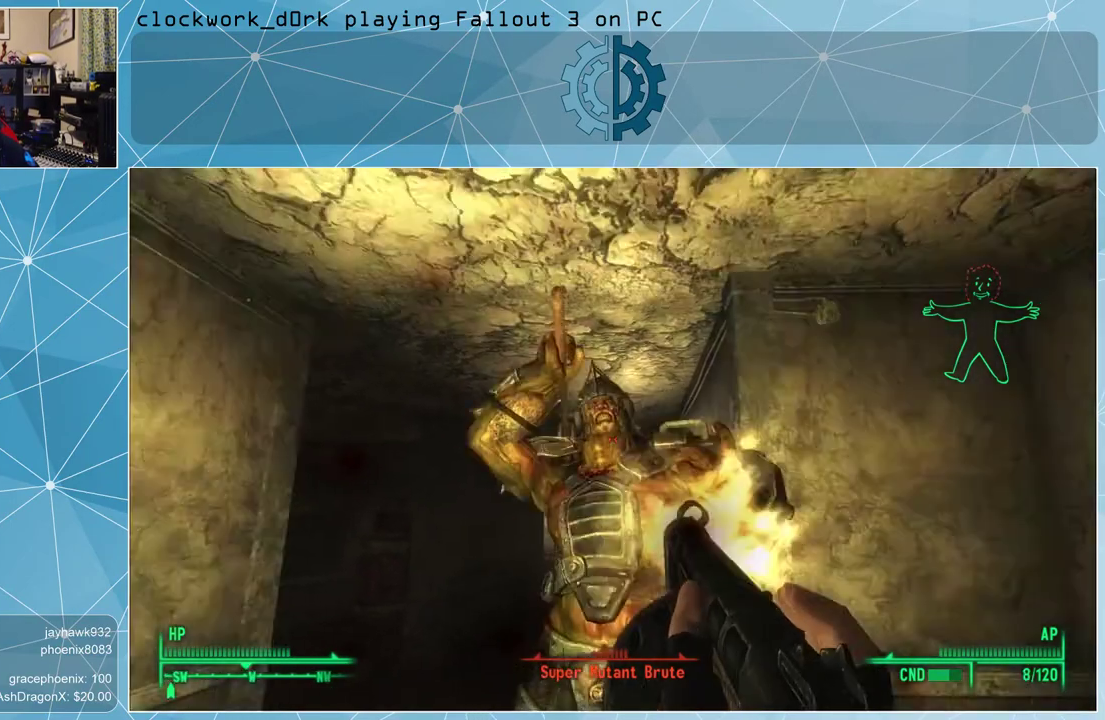
Gameplay with keyboard and mouse; each line is a JSON object with the keys and mouse buttons held at the frame after it. "events" lists presses ("down") and releases ("up") of "1", "2", "3", "4", "5", "a", "alt", "c", "ctrl", "d", "e", "f", "q", "r", "s", "shift", "space", "tab", "v", "w", "x", "z", "mouse_left", "mouse_middle", "mouse_right", "mouse_wheel_up" and "mouse_wheel_down" between this image and that frame as [ms after this image, input, new state], when the widget could be followed in between. "mouse_left", "mouse_middle", "mouse_right", "mouse_wheel_up", "mouse_wheel_down" = the "left", "middle", "right", "wheel_up", "wheel_down" buttons of the "mouse" list. No other keys are recorded. Not read: mouse_move.
{"keys": [], "mouse": [], "events": [[33, "mouse_left", "up"]]}
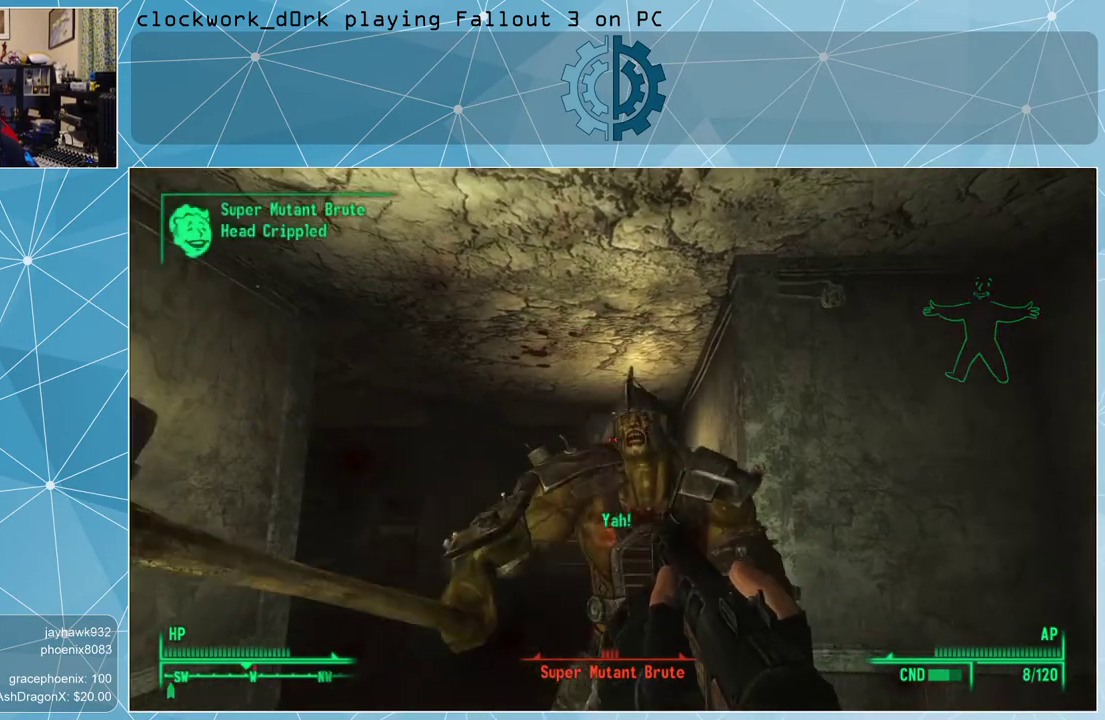
{"keys": [], "mouse": [], "events": []}
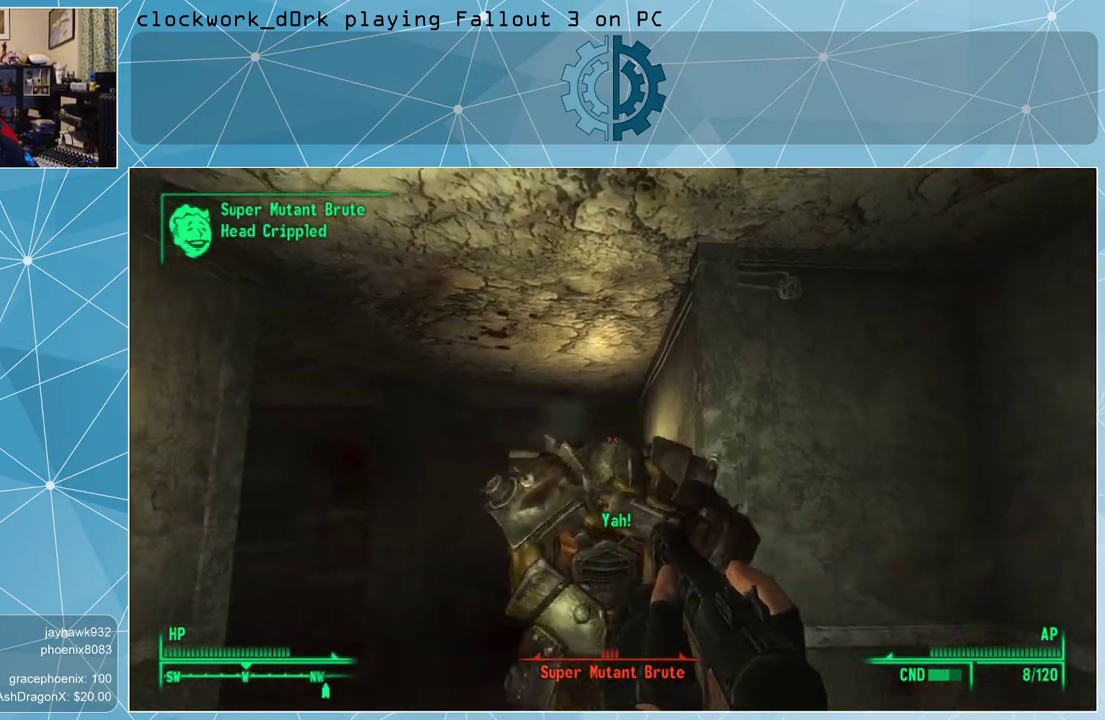
{"keys": [], "mouse": [], "events": []}
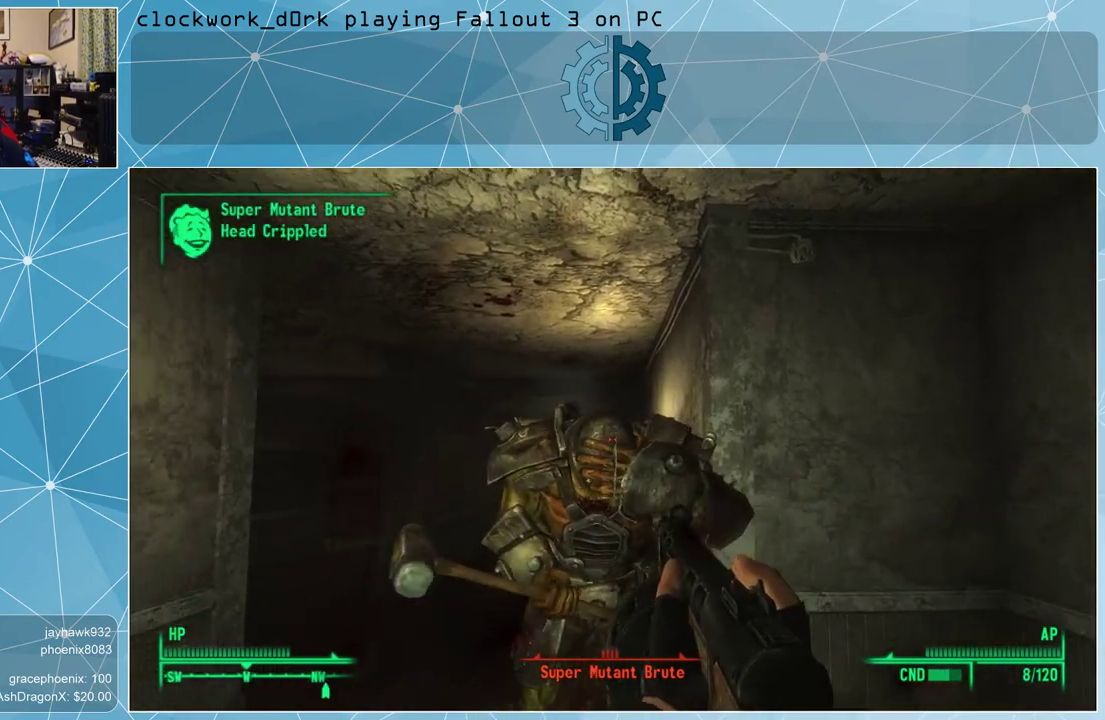
{"keys": [], "mouse": [], "events": [[100, "mouse_left", "down"], [167, "mouse_left", "up"]]}
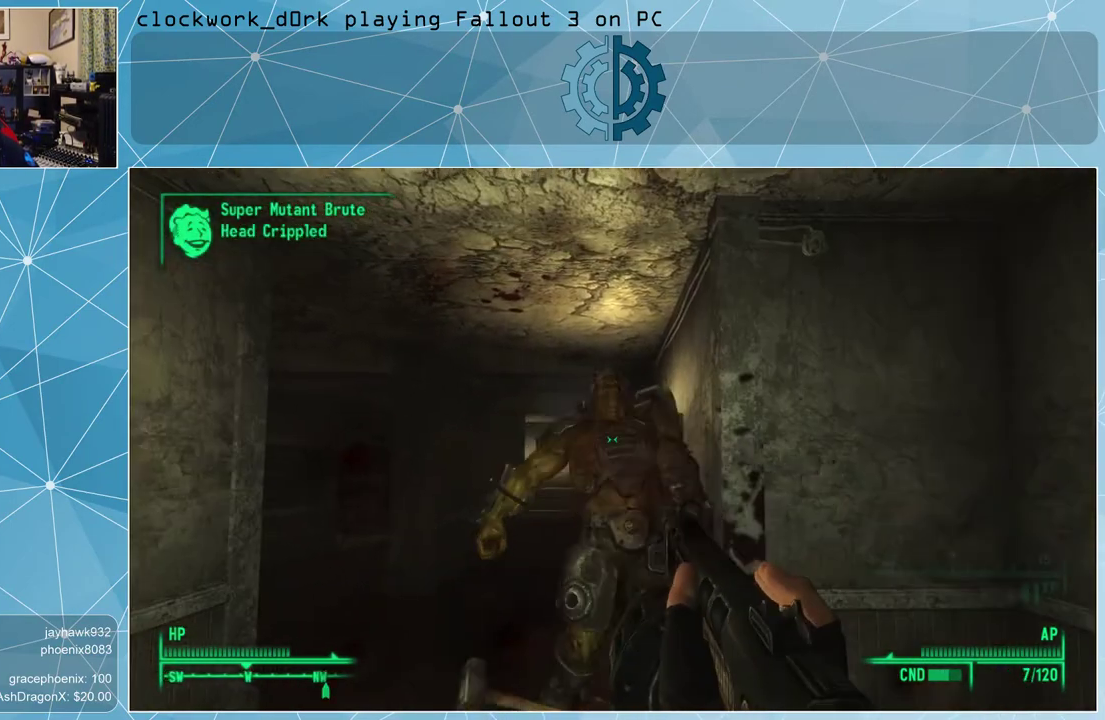
{"keys": [], "mouse": [], "events": []}
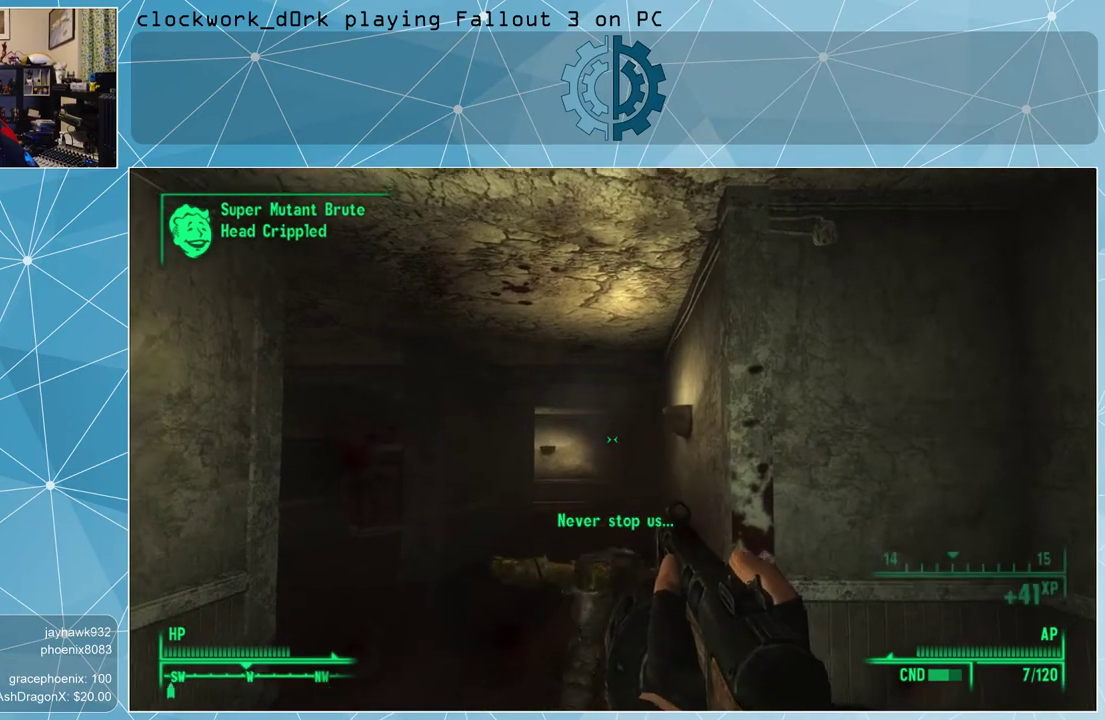
{"keys": [], "mouse": [], "events": [[167, "r", "down"], [267, "r", "up"]]}
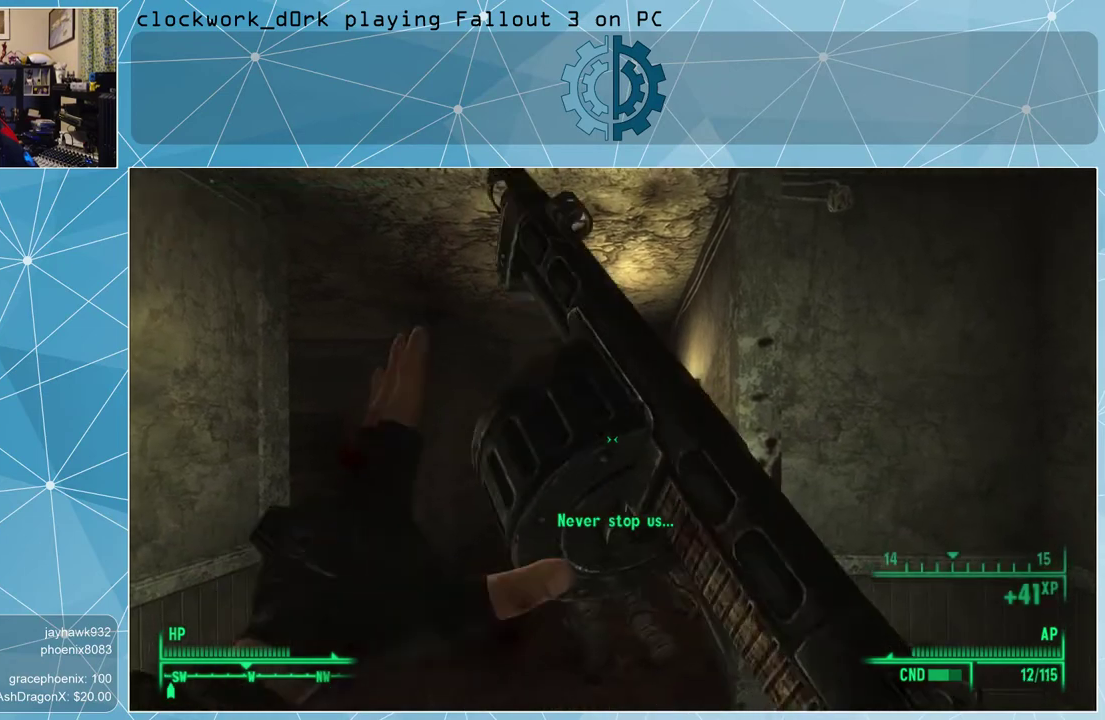
{"keys": [], "mouse": [], "events": []}
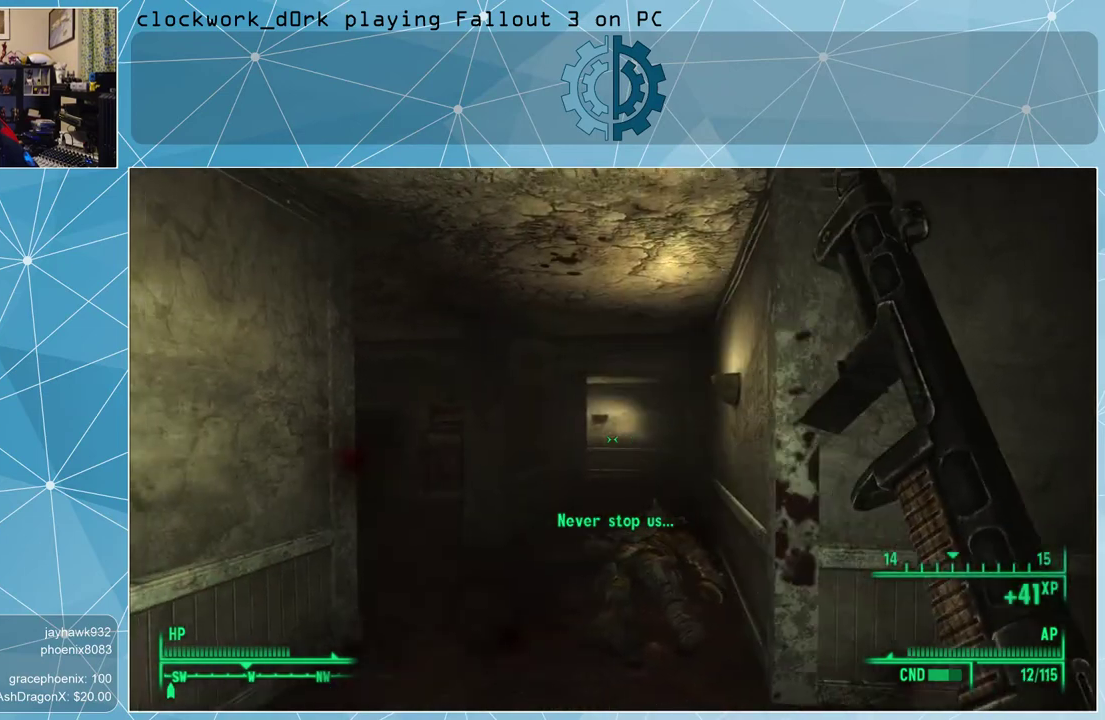
{"keys": [], "mouse": [], "events": []}
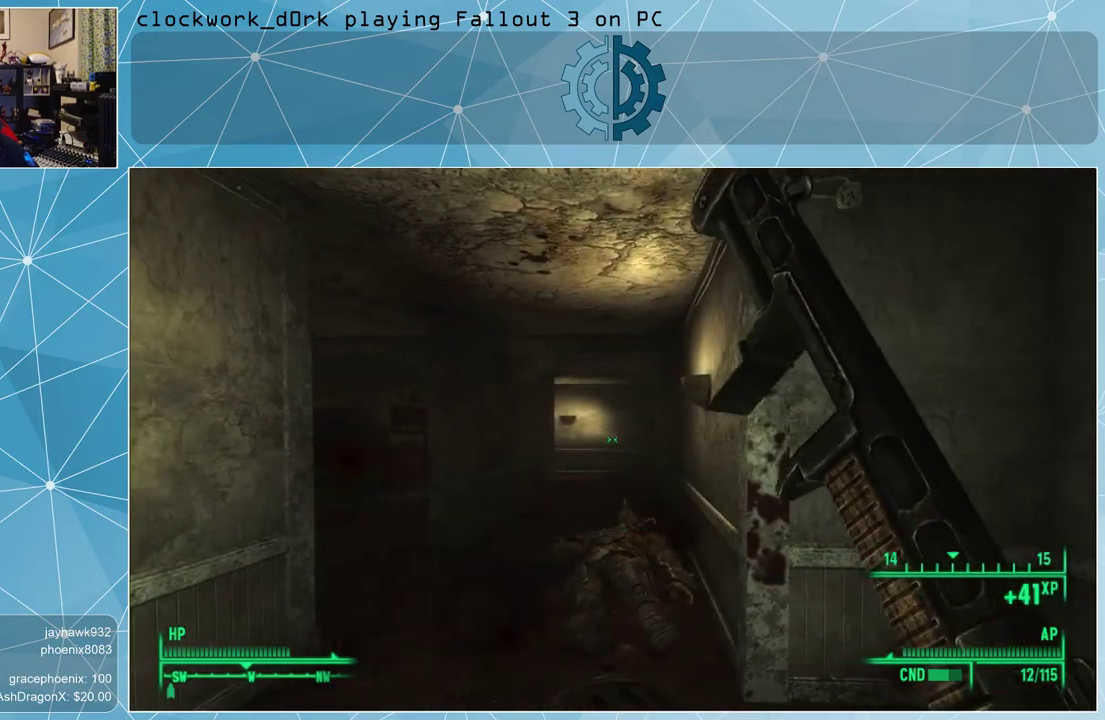
{"keys": [], "mouse": [], "events": []}
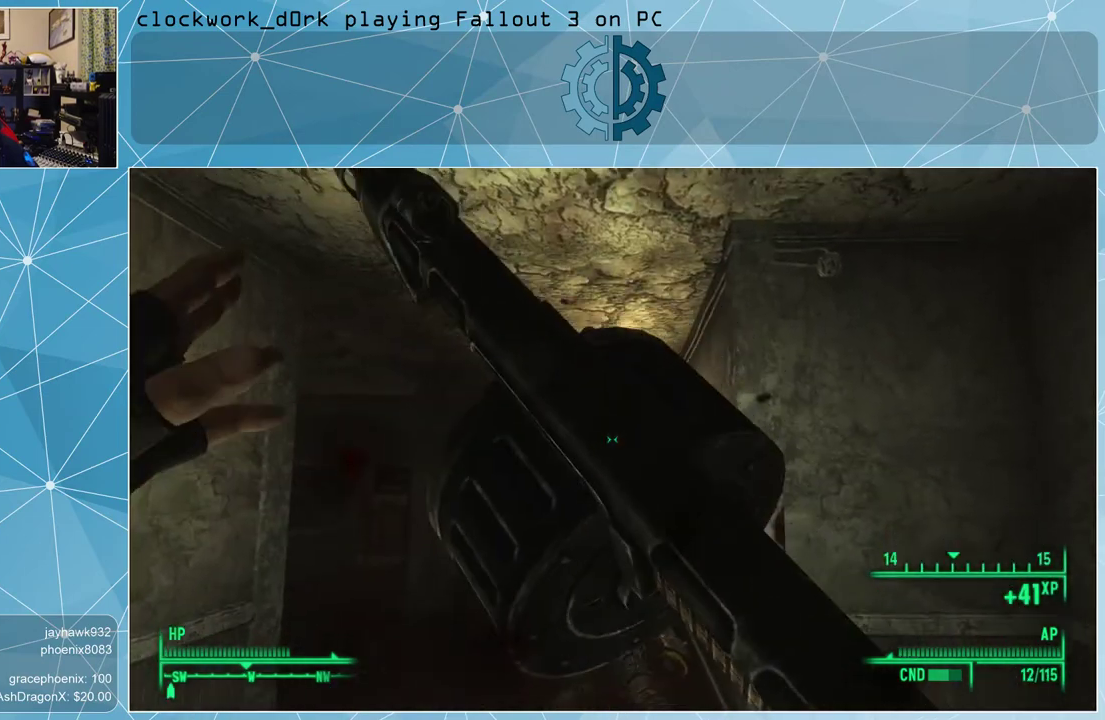
{"keys": [], "mouse": [], "events": []}
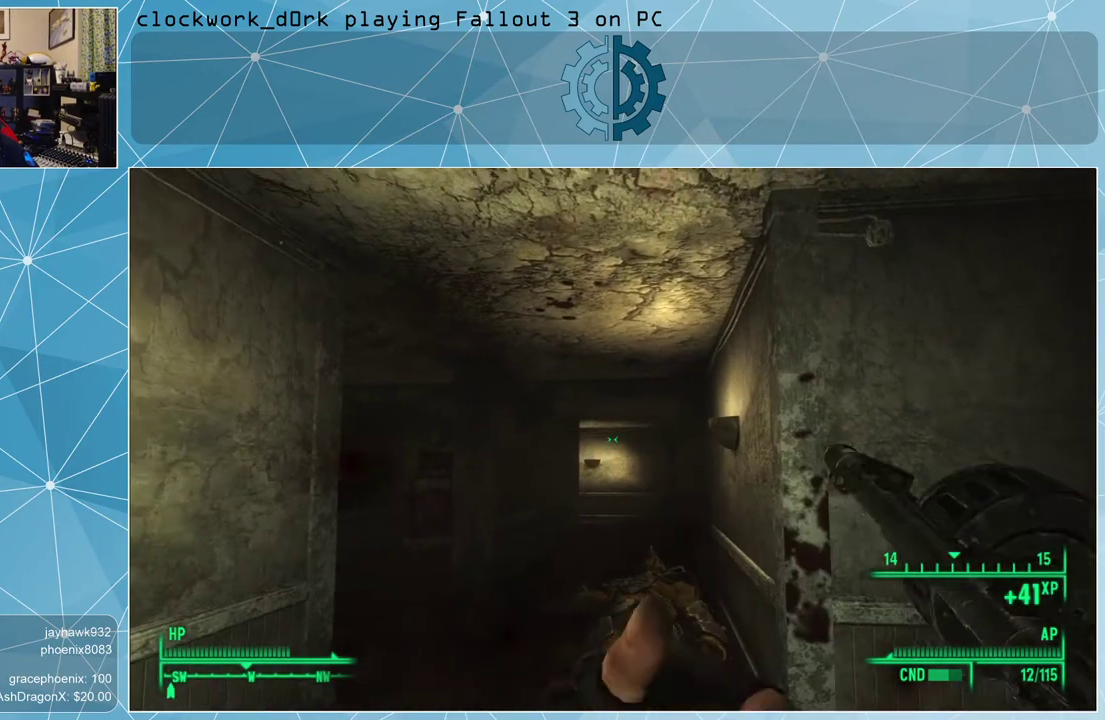
{"keys": [], "mouse": [], "events": []}
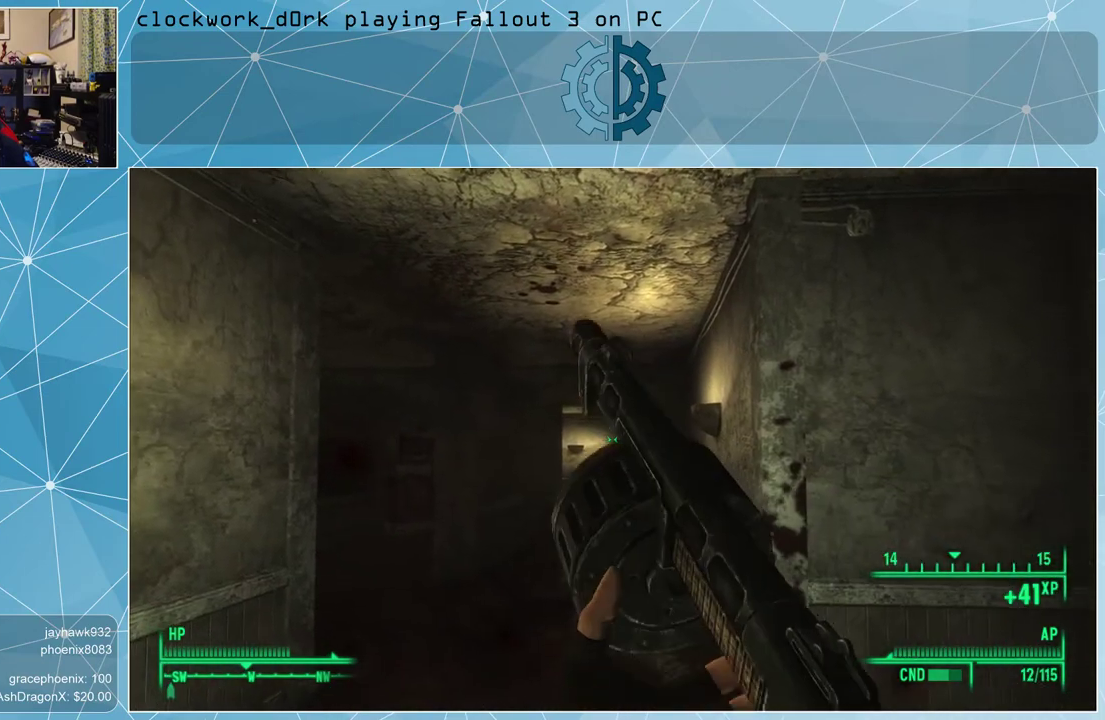
{"keys": [], "mouse": [], "events": [[67, "ctrl", "down"], [200, "ctrl", "up"]]}
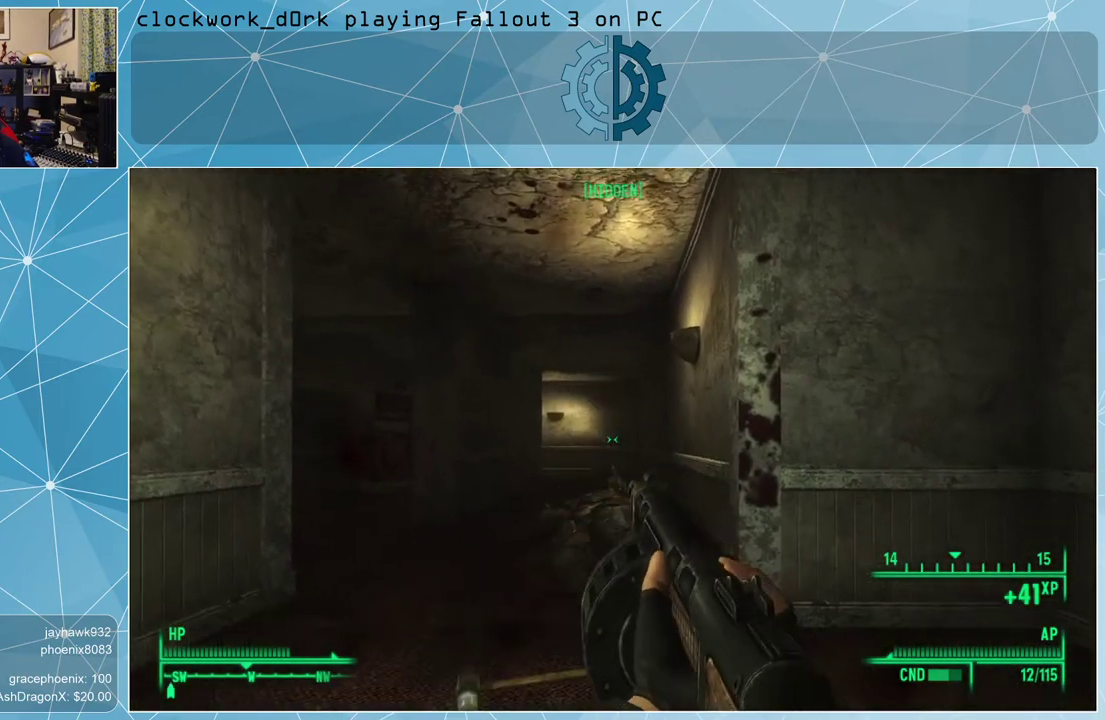
{"keys": [], "mouse": [], "events": []}
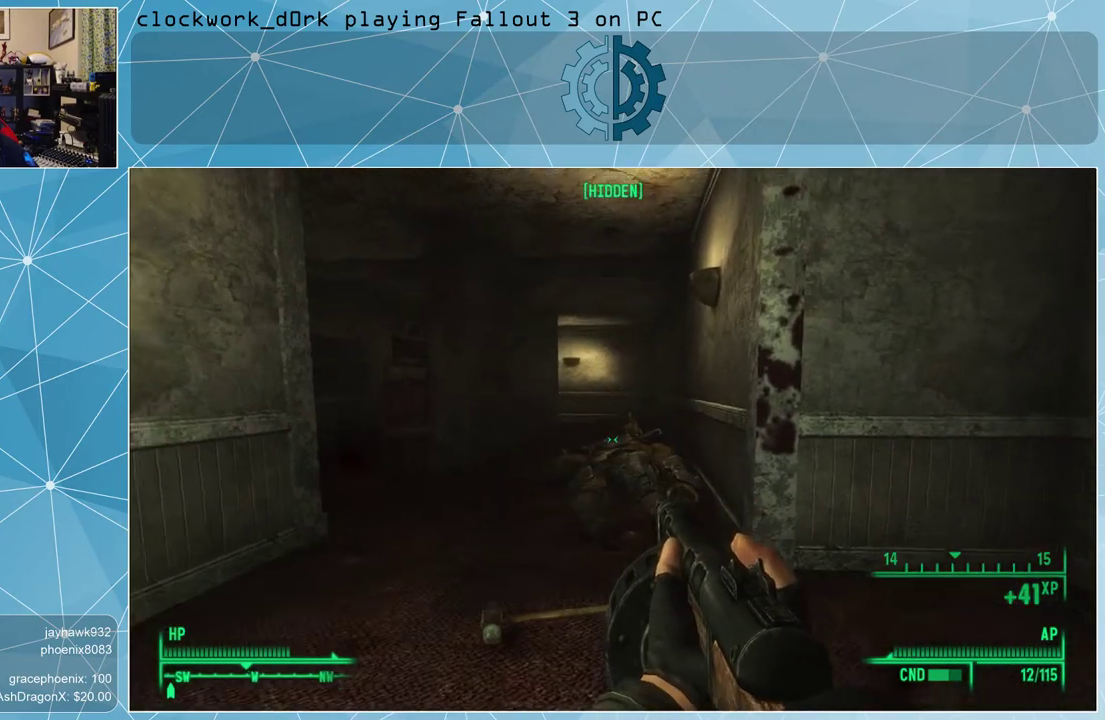
{"keys": ["w"], "mouse": [], "events": [[200, "w", "down"]]}
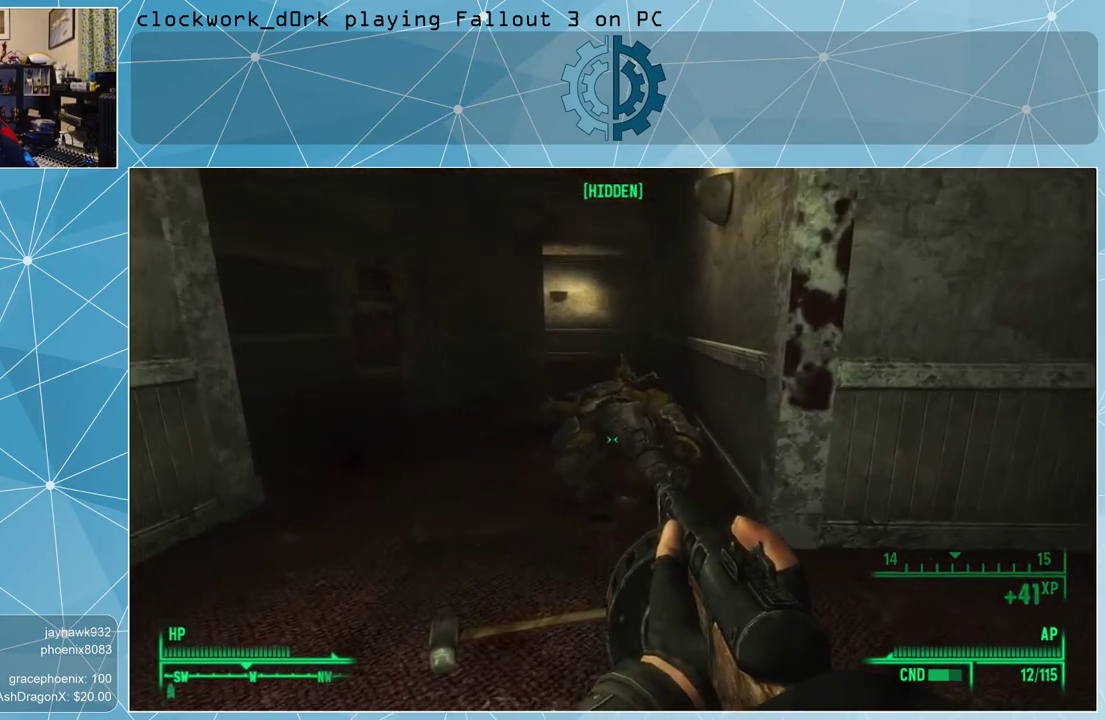
{"keys": ["w"], "mouse": [], "events": []}
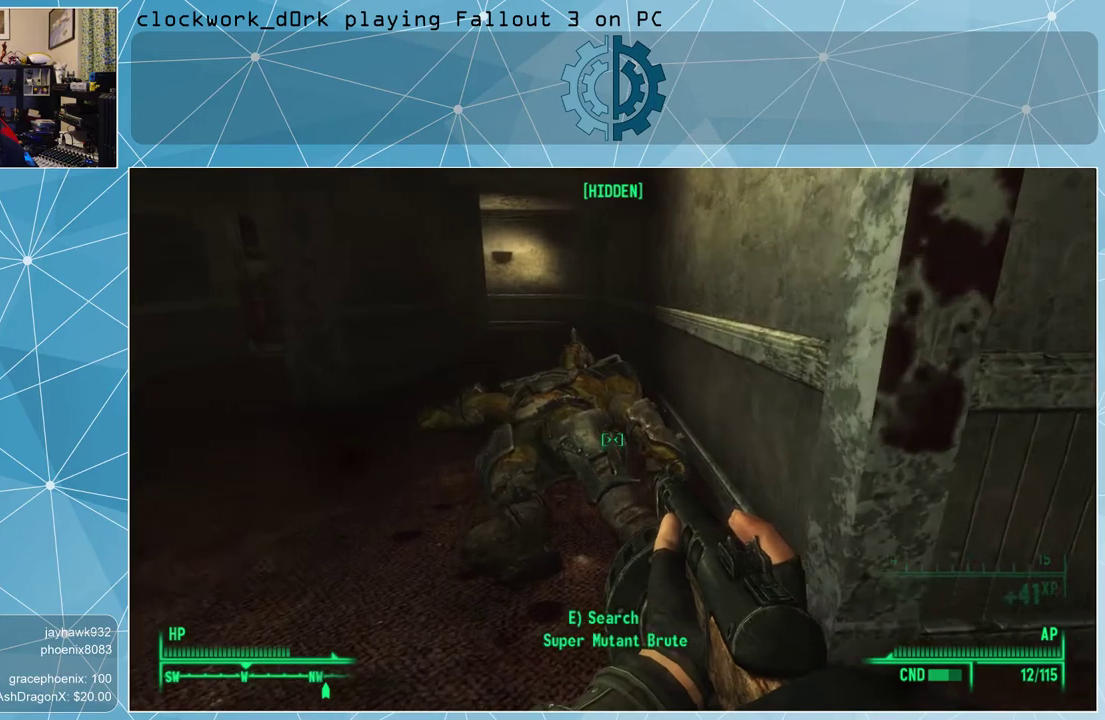
{"keys": [], "mouse": [], "events": [[100, "w", "up"], [233, "e", "down"], [333, "e", "up"]]}
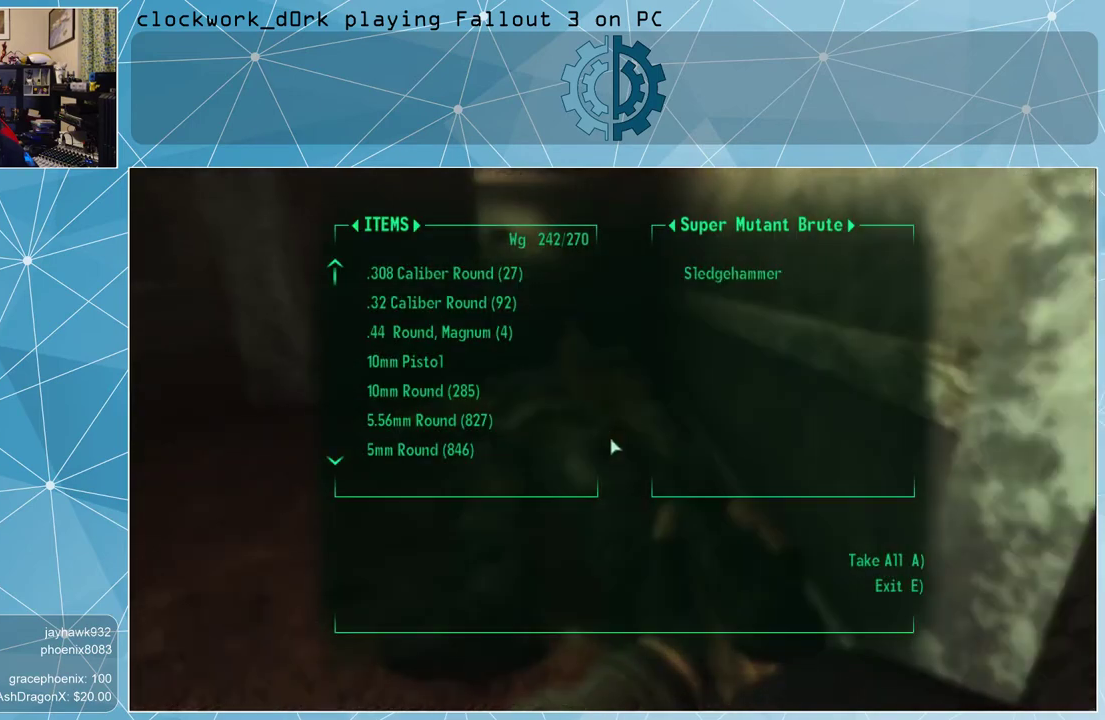
{"keys": [], "mouse": [], "events": []}
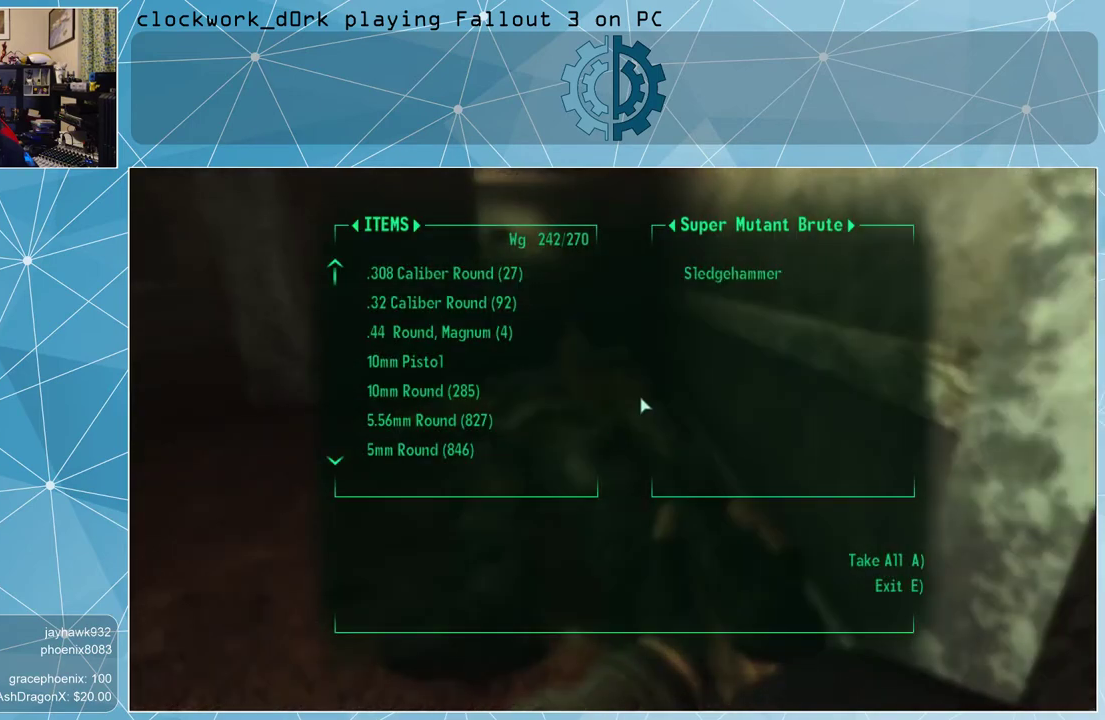
{"keys": [], "mouse": [], "events": [[167, "e", "down"], [267, "e", "up"]]}
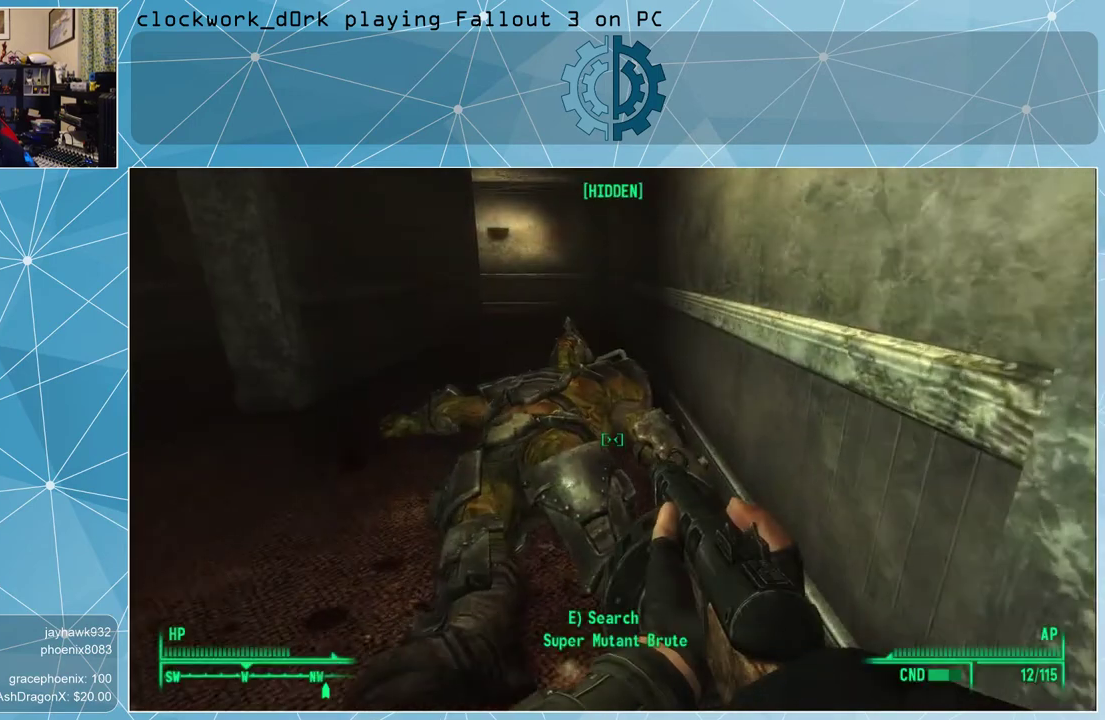
{"keys": [], "mouse": [], "events": [[133, "tab", "down"], [233, "tab", "up"]]}
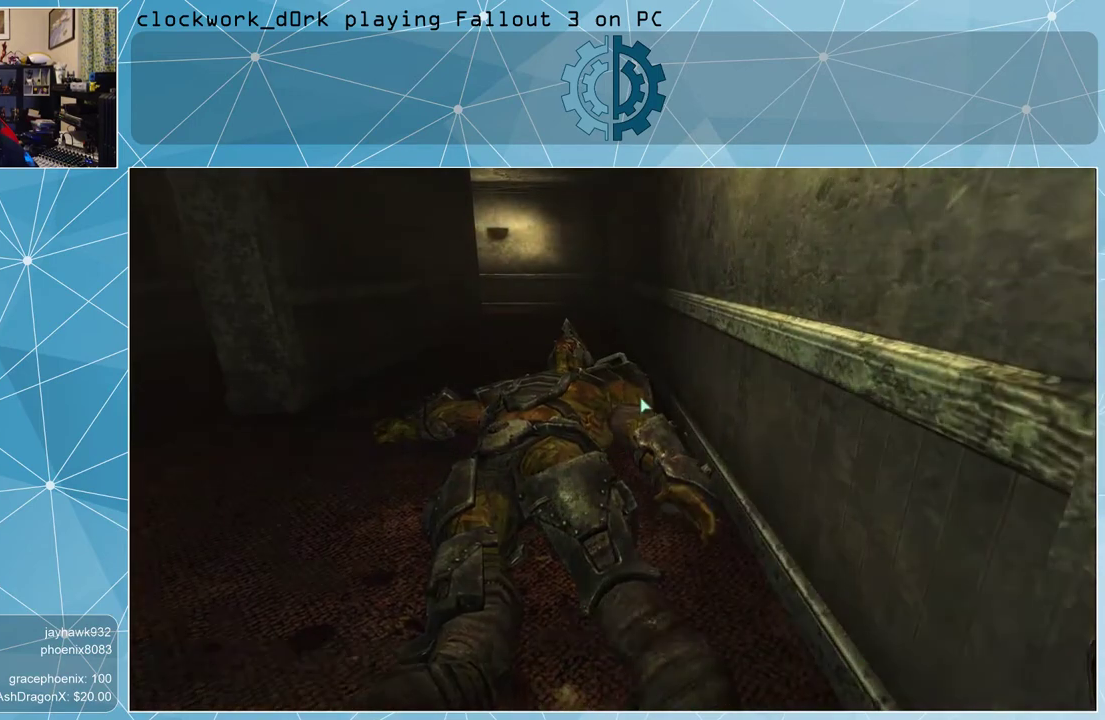
{"keys": [], "mouse": [], "events": []}
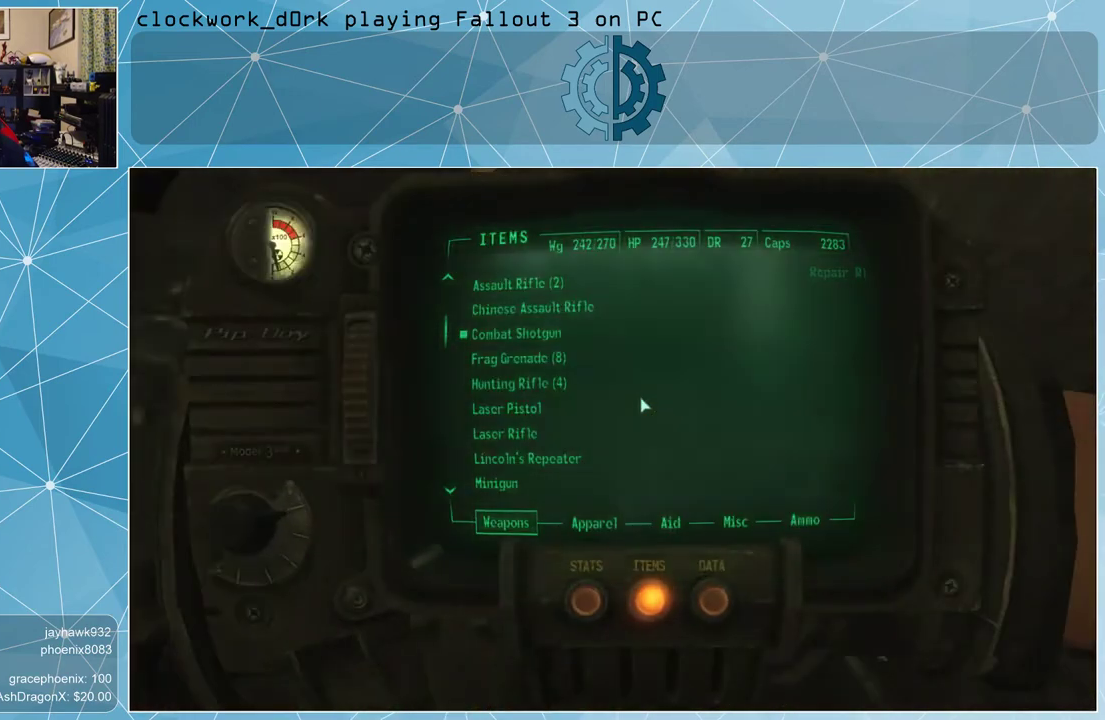
{"keys": [], "mouse": [], "events": []}
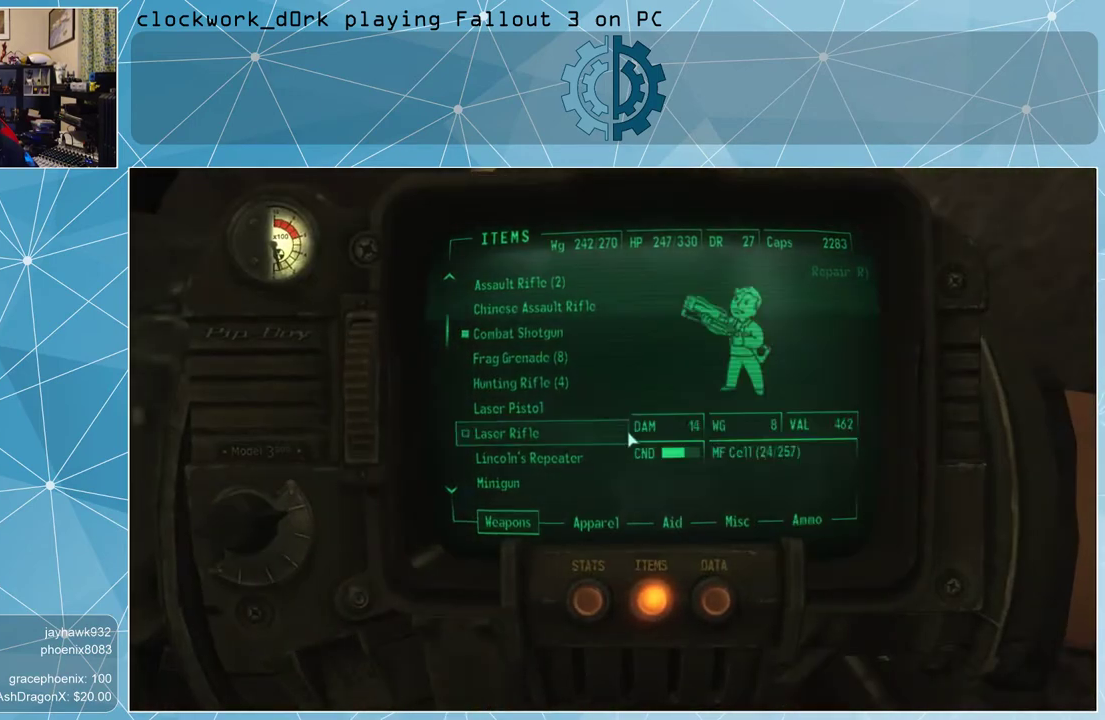
{"keys": [], "mouse": [], "events": []}
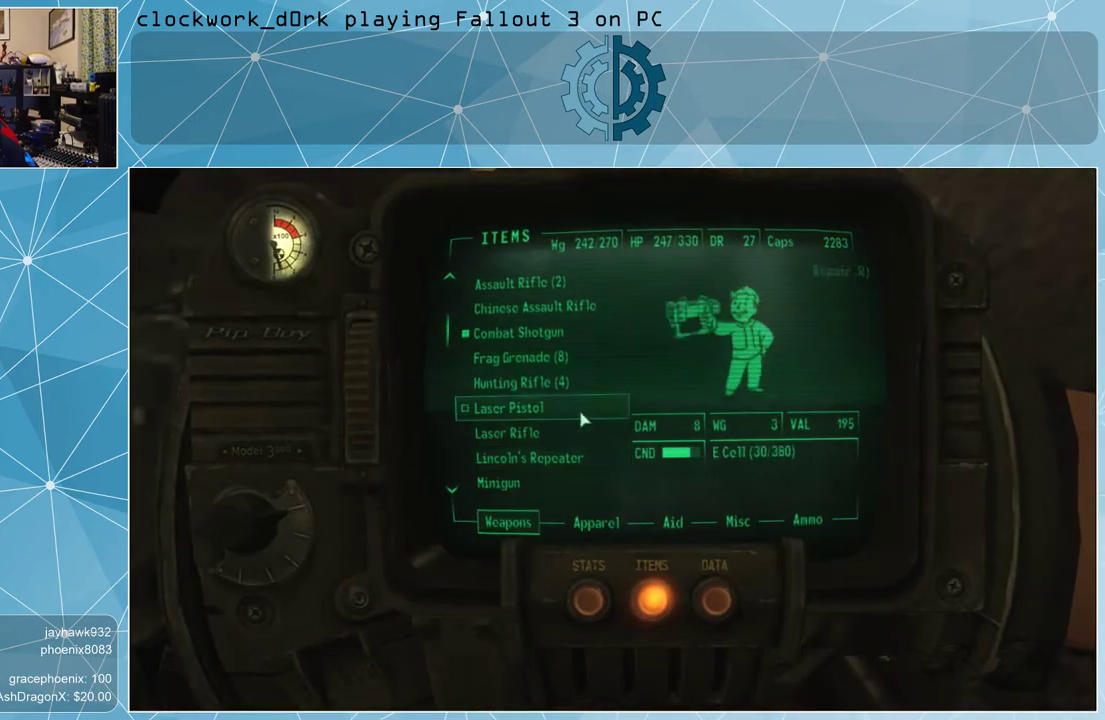
{"keys": [], "mouse": [], "events": [[33, "mouse_wheel_down", "down"], [167, "mouse_wheel_down", "up"], [367, "mouse_wheel_down", "down"], [433, "mouse_wheel_down", "up"]]}
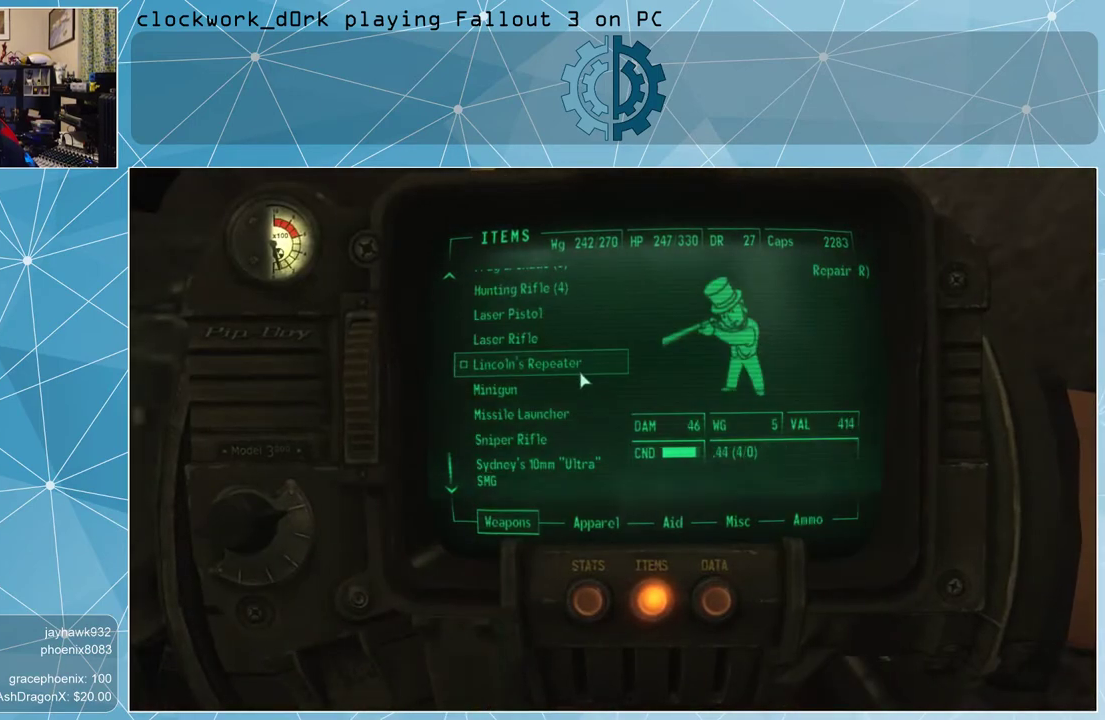
{"keys": [], "mouse": [], "events": [[167, "mouse_wheel_down", "down"], [267, "mouse_wheel_down", "up"]]}
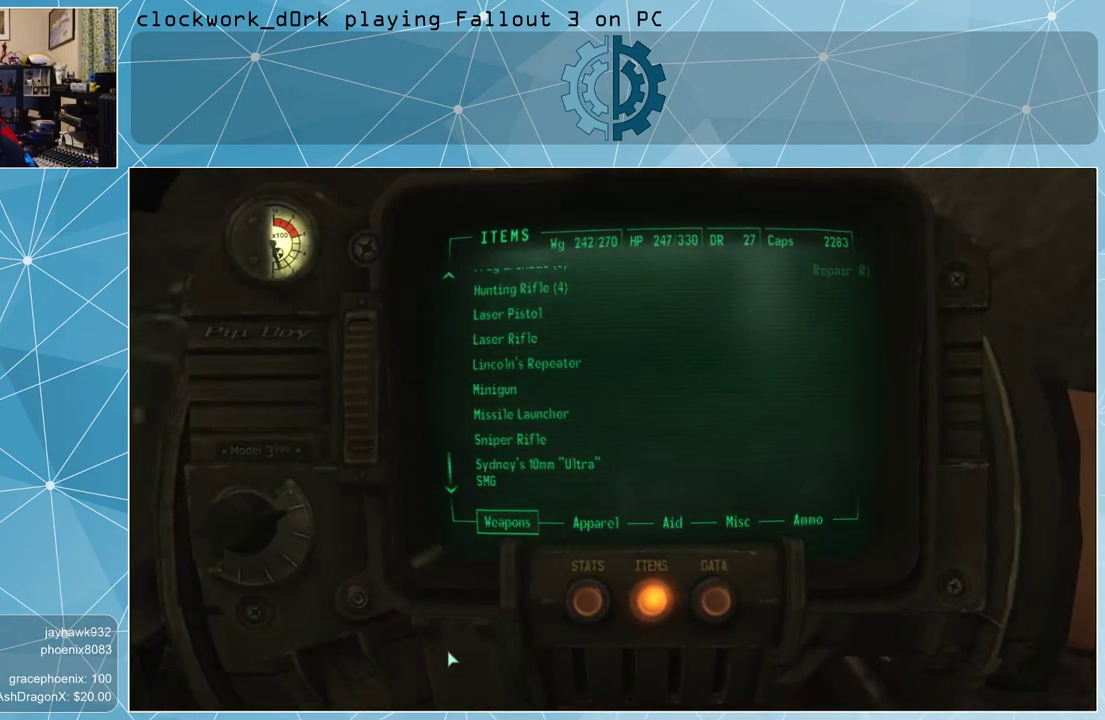
{"keys": [], "mouse": [], "events": []}
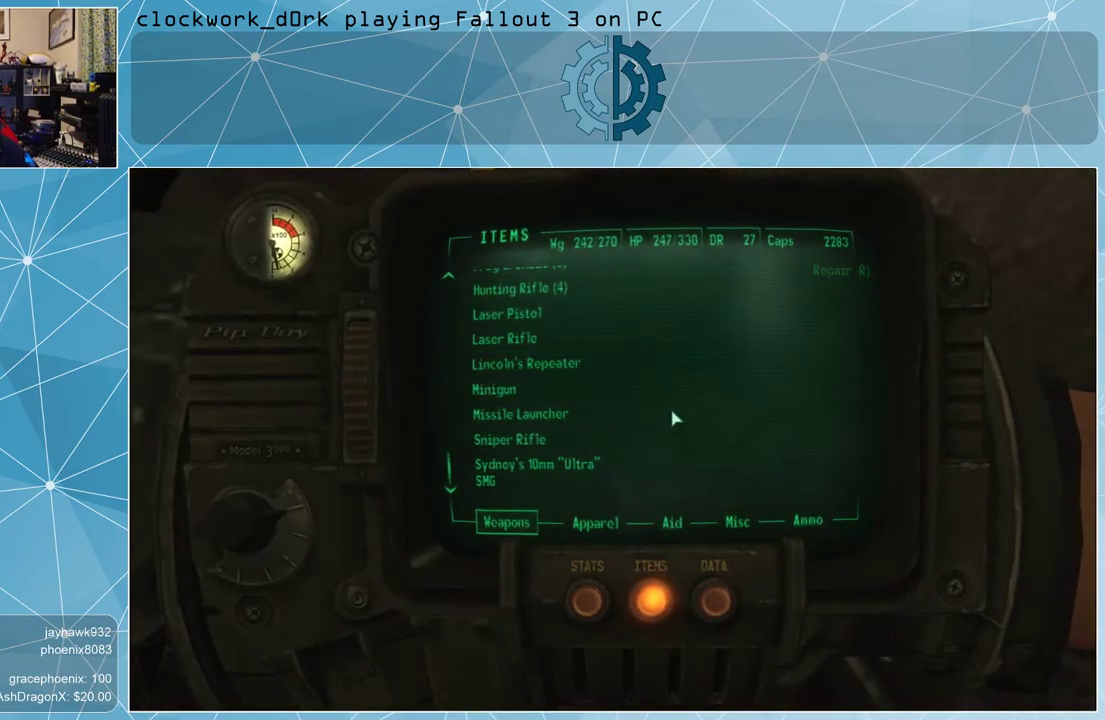
{"keys": [], "mouse": [], "events": []}
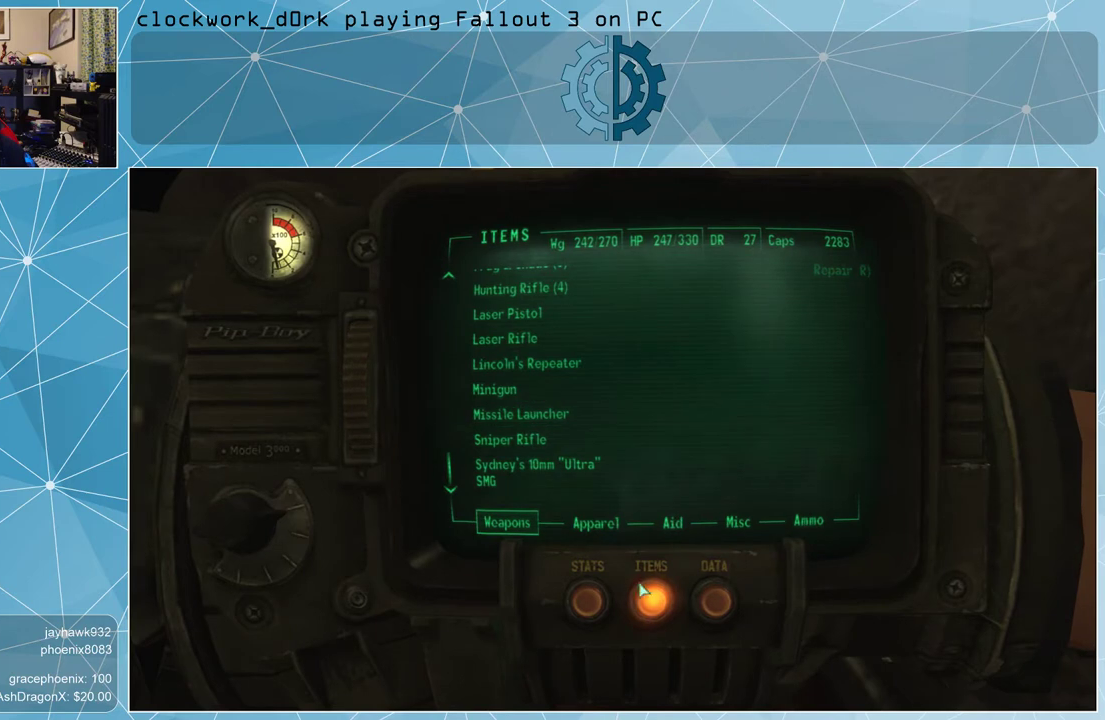
{"keys": [], "mouse": [], "events": []}
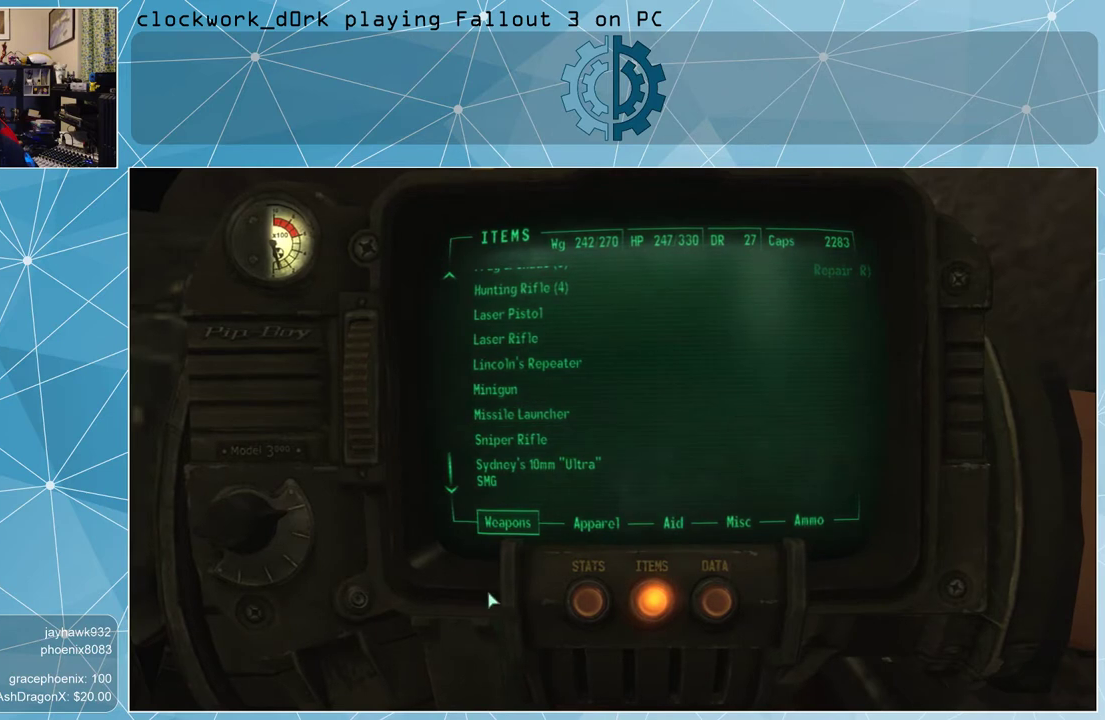
{"keys": [], "mouse": [], "events": []}
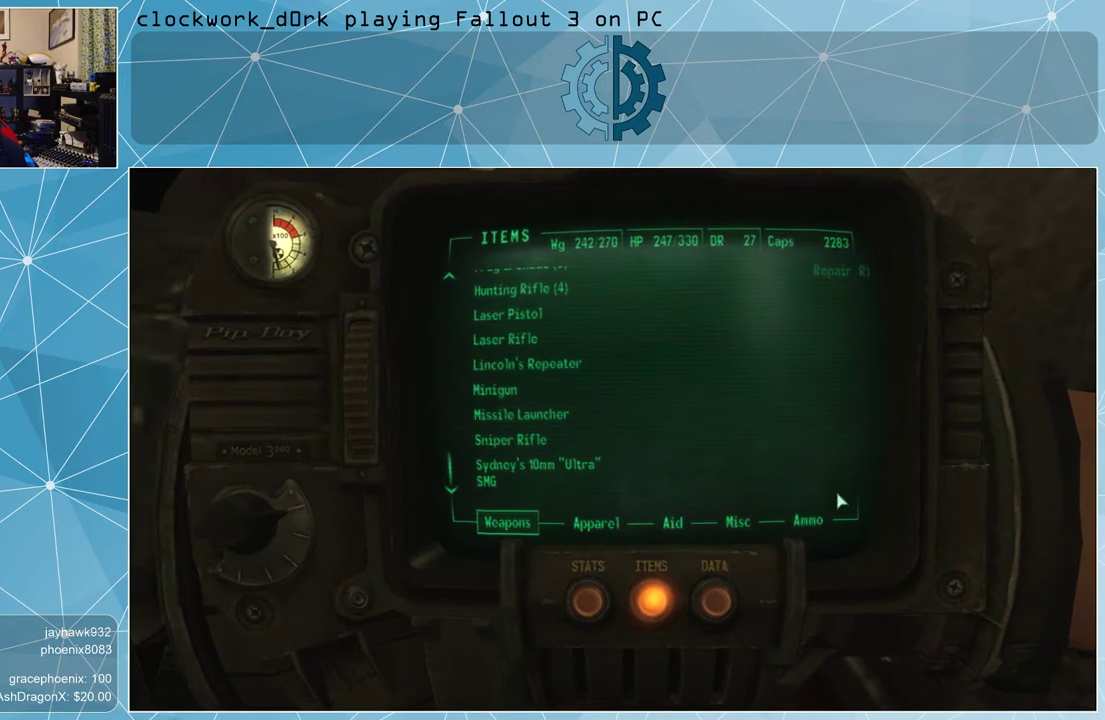
{"keys": [], "mouse": ["left"], "events": [[500, "mouse_left", "down"]]}
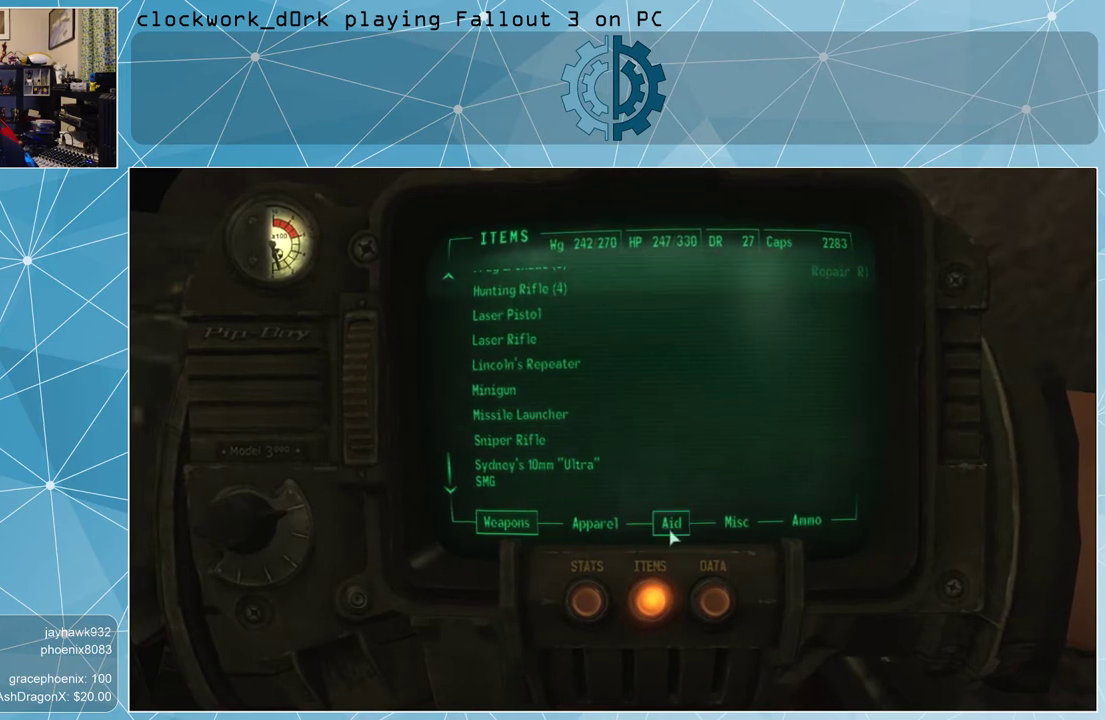
{"keys": [], "mouse": [], "events": [[33, "mouse_left", "up"]]}